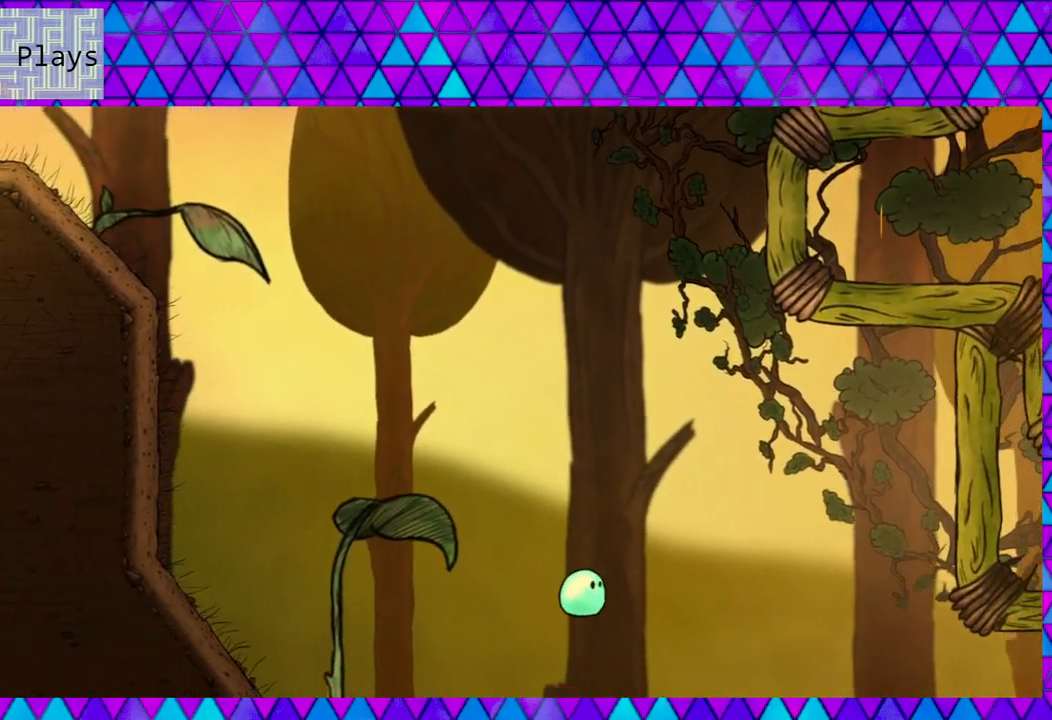
Gameplay with a controller (Nintendo layout); each line is a JSON object with the inputs held at the frame after it. "events" lists button and stick changes between this image and that frame as [ms after this image, input, new state], when the widget could be followed in between. Not read: L3 R3 left_stick.
{"buttons": ["DPAD_RIGHT"], "right_stick": "center", "events": []}
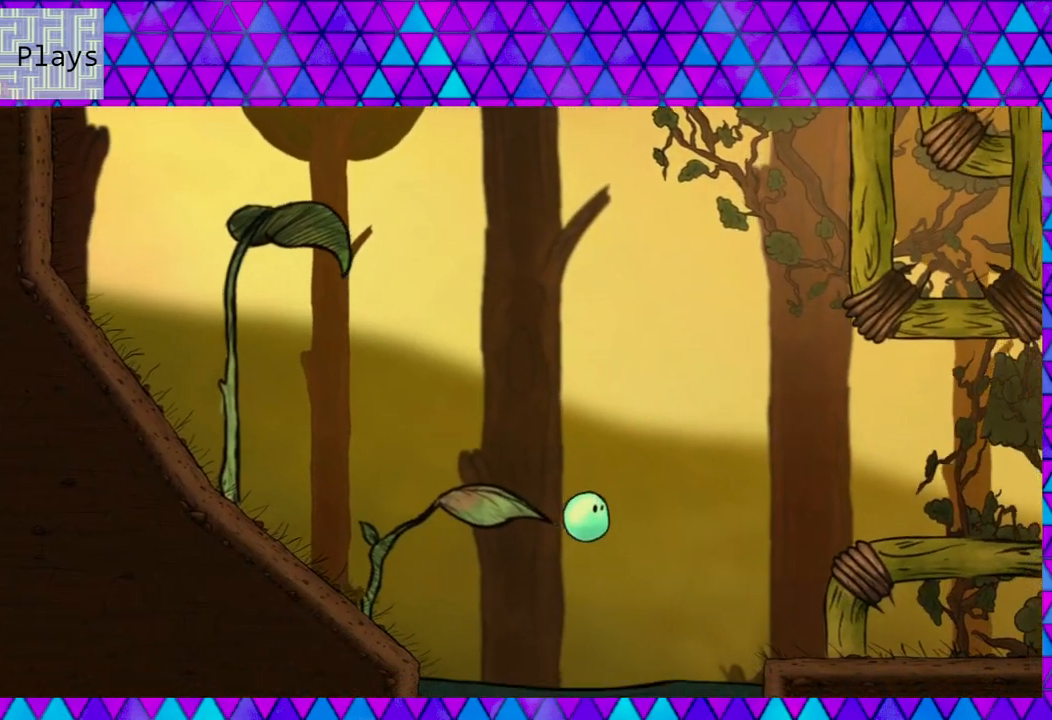
{"buttons": ["DPAD_RIGHT"], "right_stick": "center", "events": []}
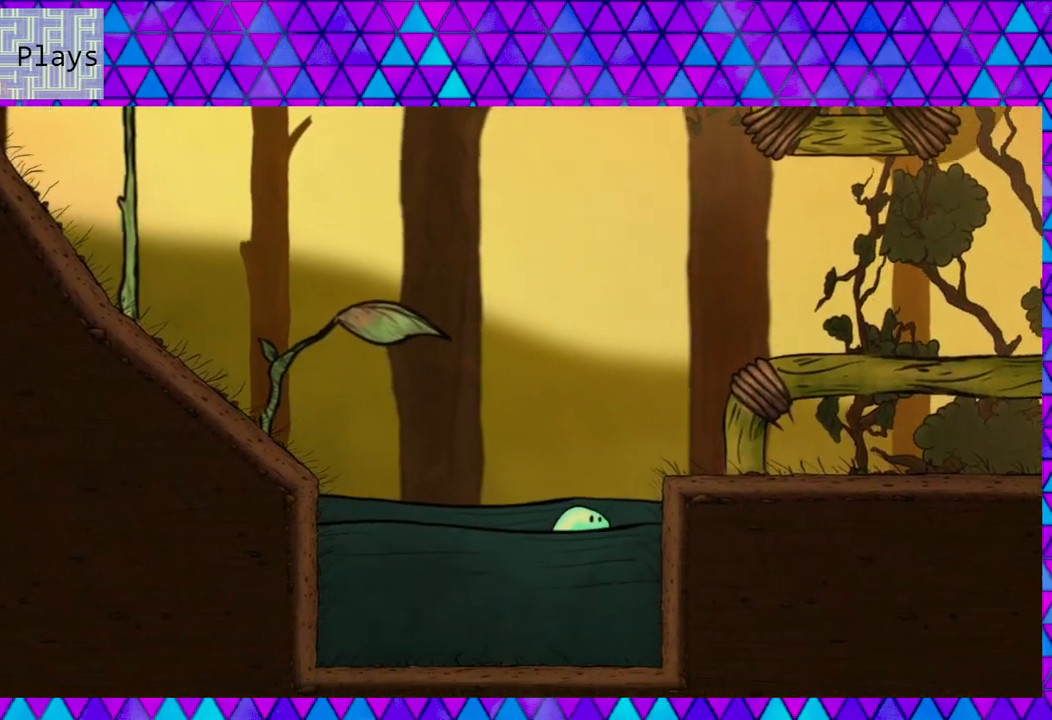
{"buttons": ["DPAD_RIGHT"], "right_stick": "center", "events": []}
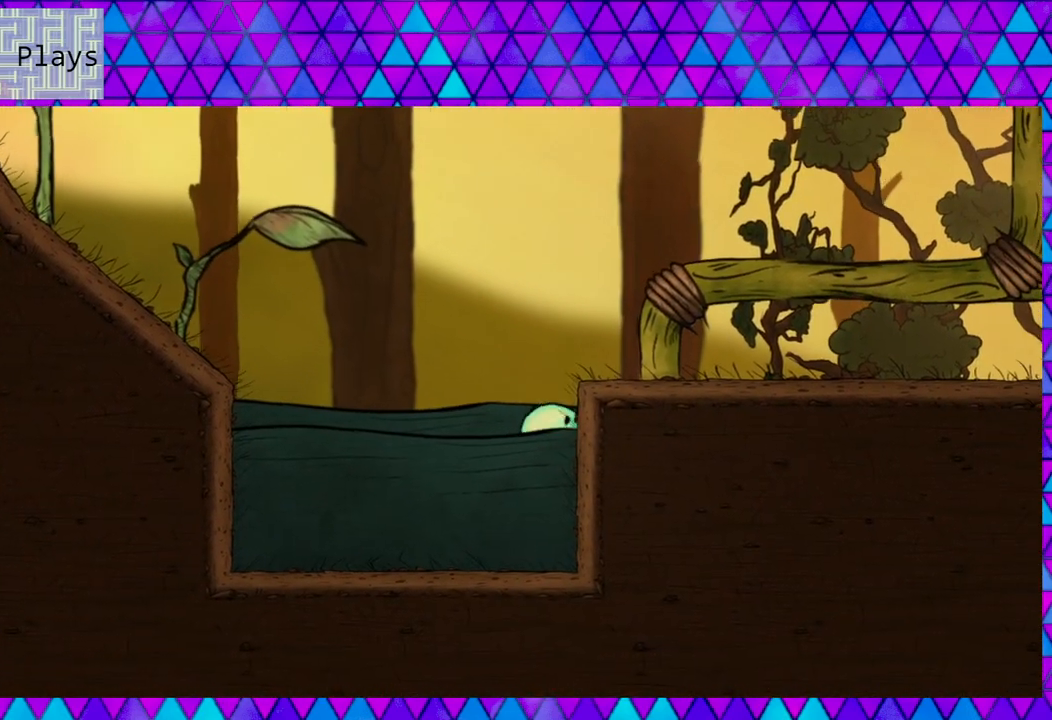
{"buttons": ["B", "DPAD_RIGHT"], "right_stick": "center", "events": [[33, "B", "down"]]}
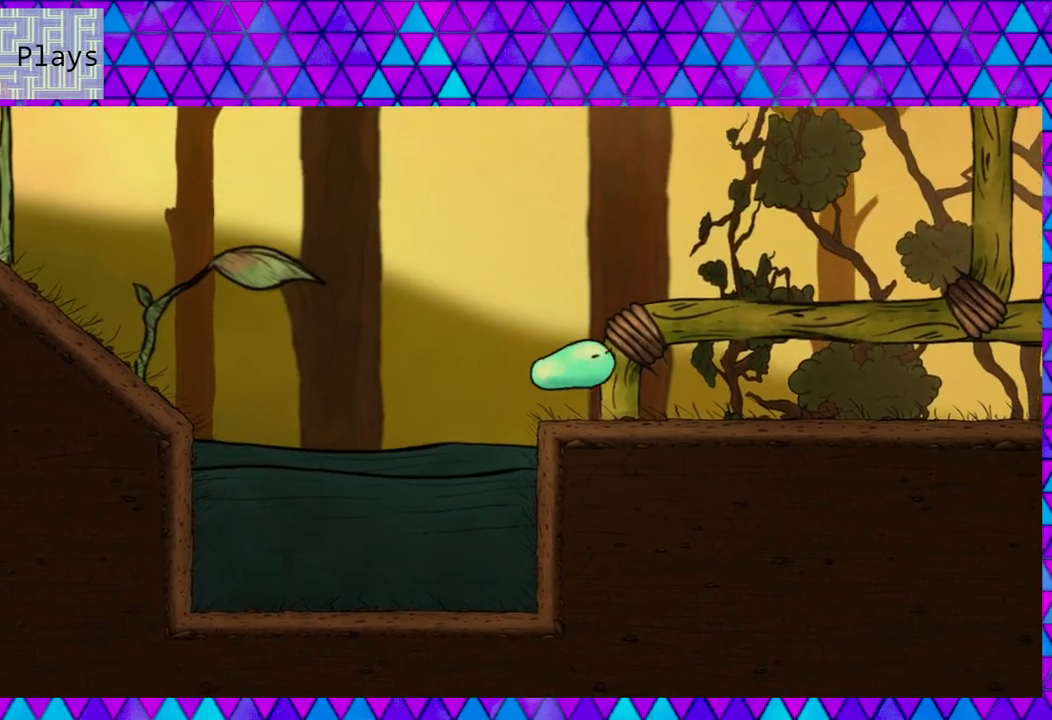
{"buttons": ["B", "DPAD_RIGHT"], "right_stick": "center", "events": [[100, "B", "up"], [300, "B", "down"]]}
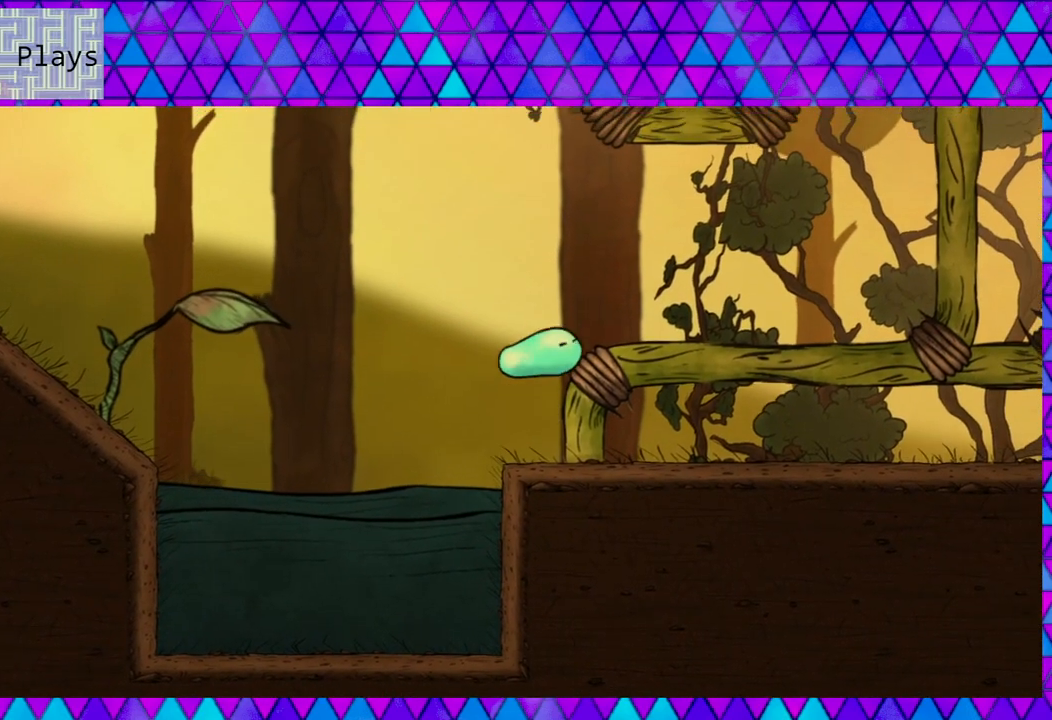
{"buttons": ["DPAD_RIGHT"], "right_stick": "center", "events": [[317, "B", "up"]]}
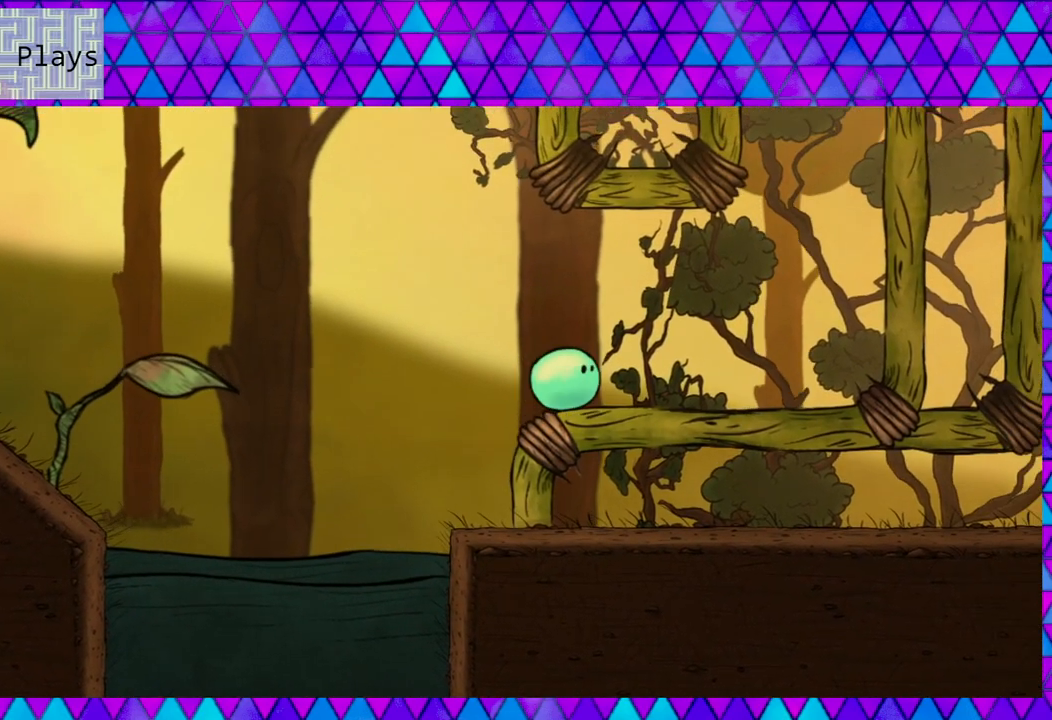
{"buttons": ["DPAD_RIGHT"], "right_stick": "center", "events": []}
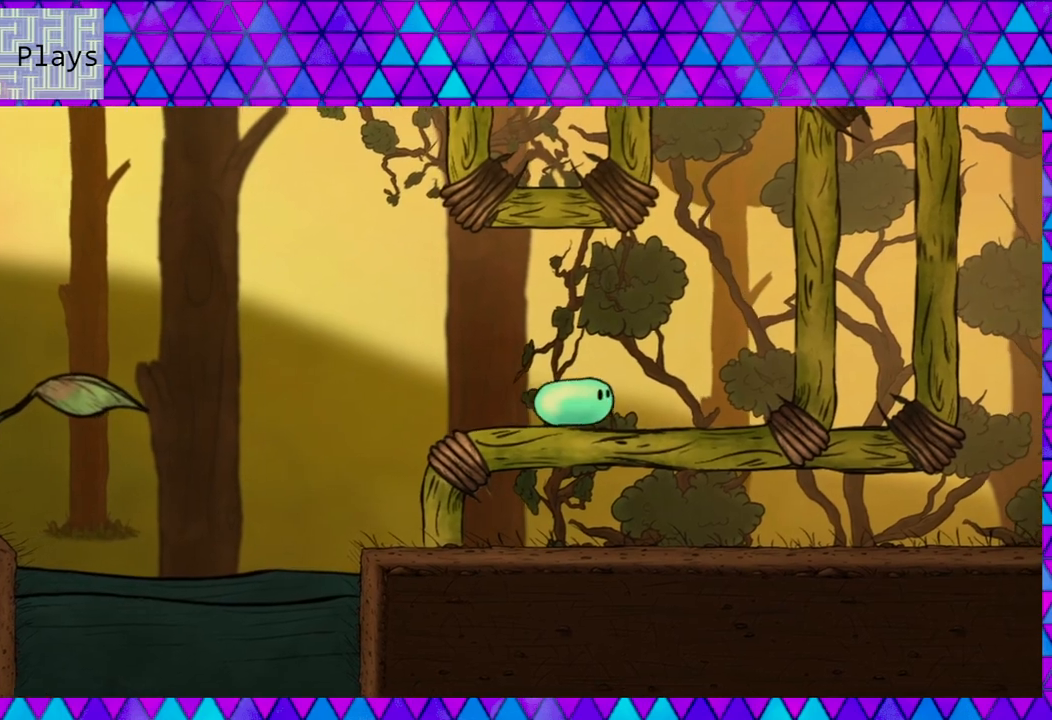
{"buttons": ["DPAD_RIGHT"], "right_stick": "center", "events": []}
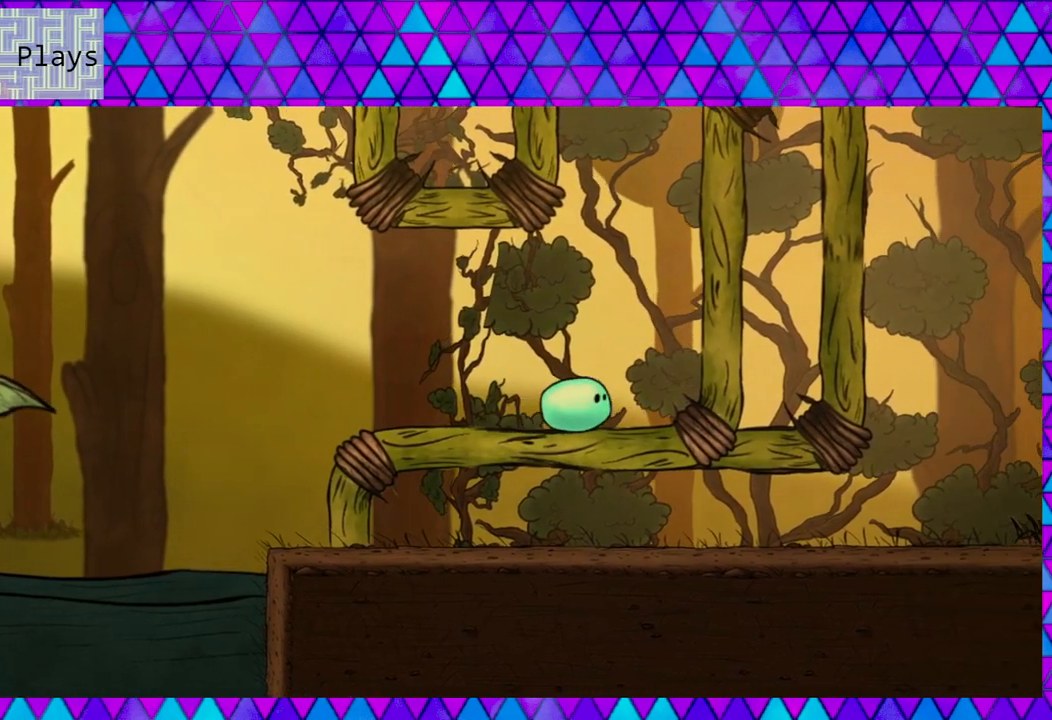
{"buttons": ["DPAD_RIGHT"], "right_stick": "center", "events": [[67, "B", "down"], [483, "B", "up"]]}
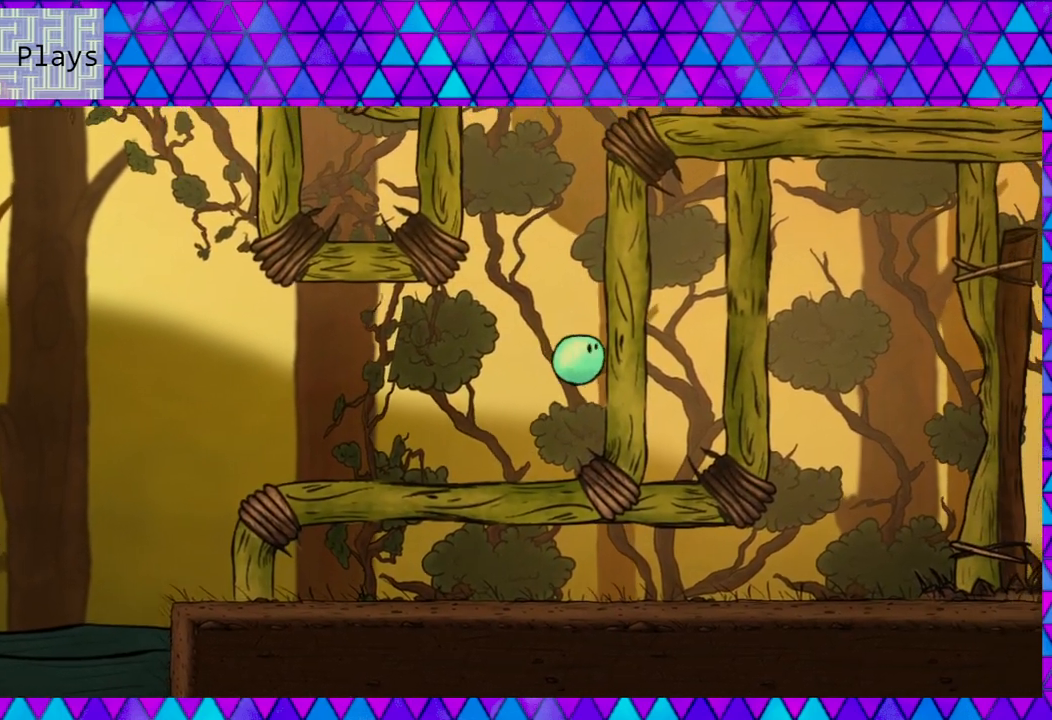
{"buttons": ["DPAD_RIGHT"], "right_stick": "center", "events": [[200, "B", "down"], [483, "B", "up"]]}
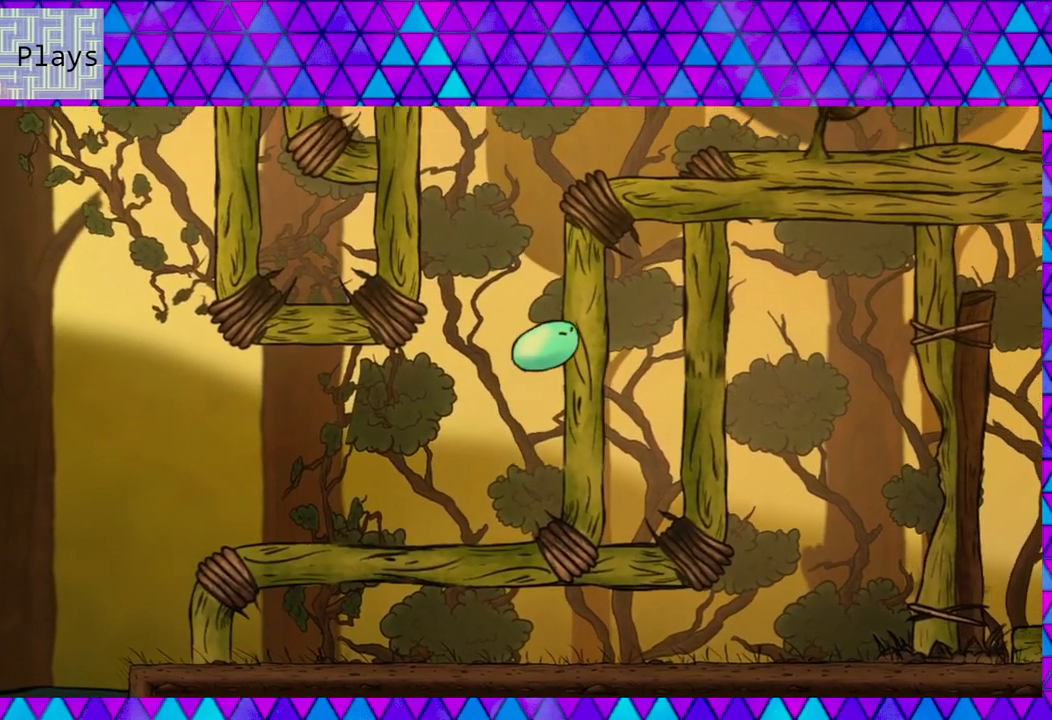
{"buttons": ["DPAD_RIGHT"], "right_stick": "center", "events": [[167, "B", "down"], [450, "B", "up"]]}
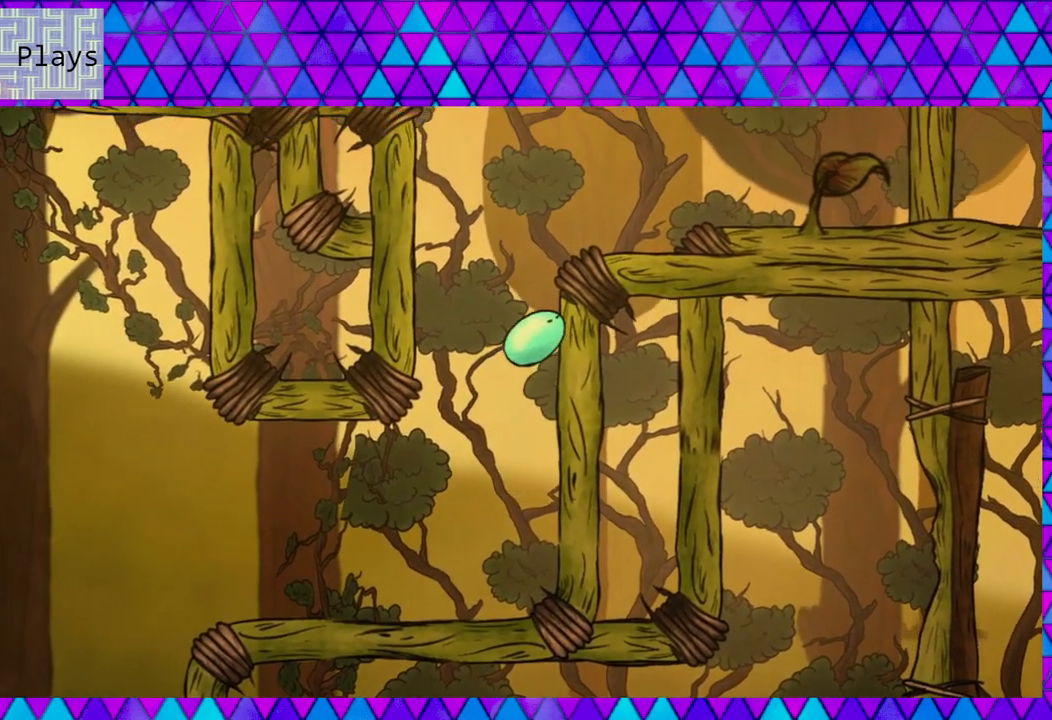
{"buttons": ["B", "DPAD_RIGHT"], "right_stick": "center", "events": [[117, "B", "down"]]}
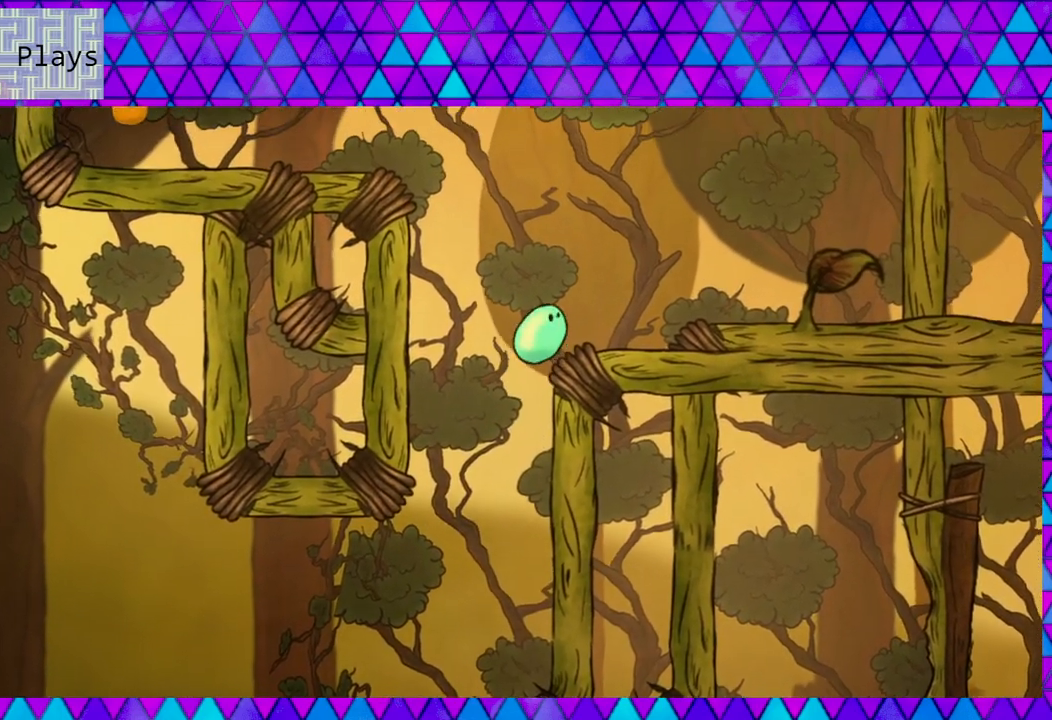
{"buttons": ["B", "DPAD_RIGHT"], "right_stick": "center", "events": [[33, "B", "up"], [367, "B", "down"]]}
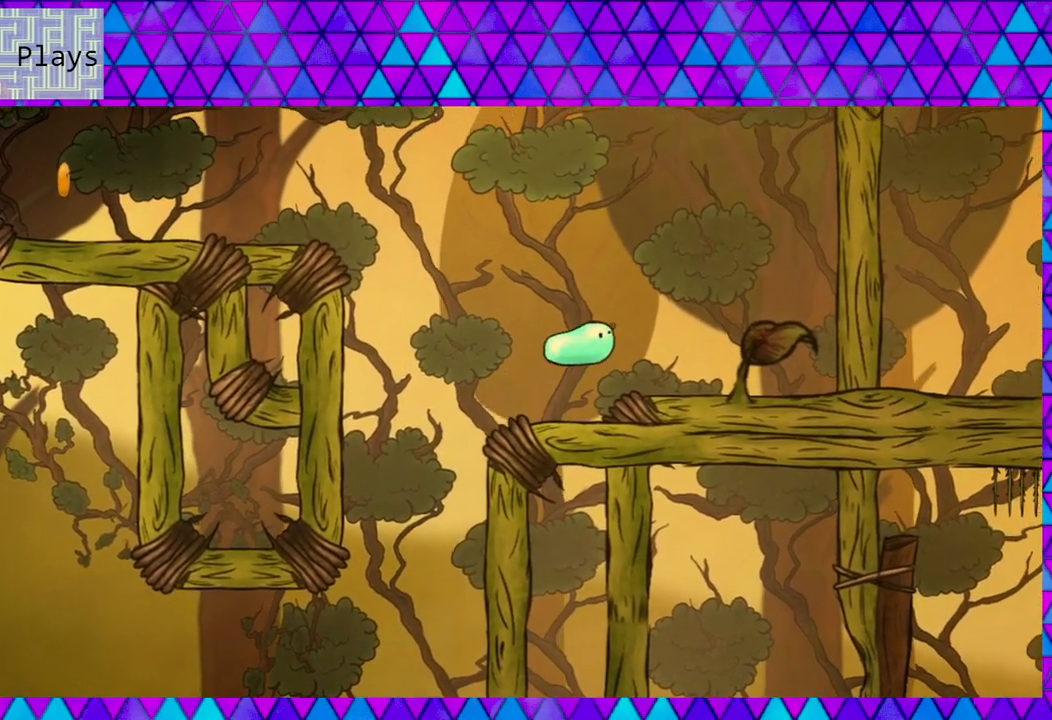
{"buttons": [], "right_stick": "center", "events": [[317, "B", "up"], [317, "DPAD_RIGHT", "up"]]}
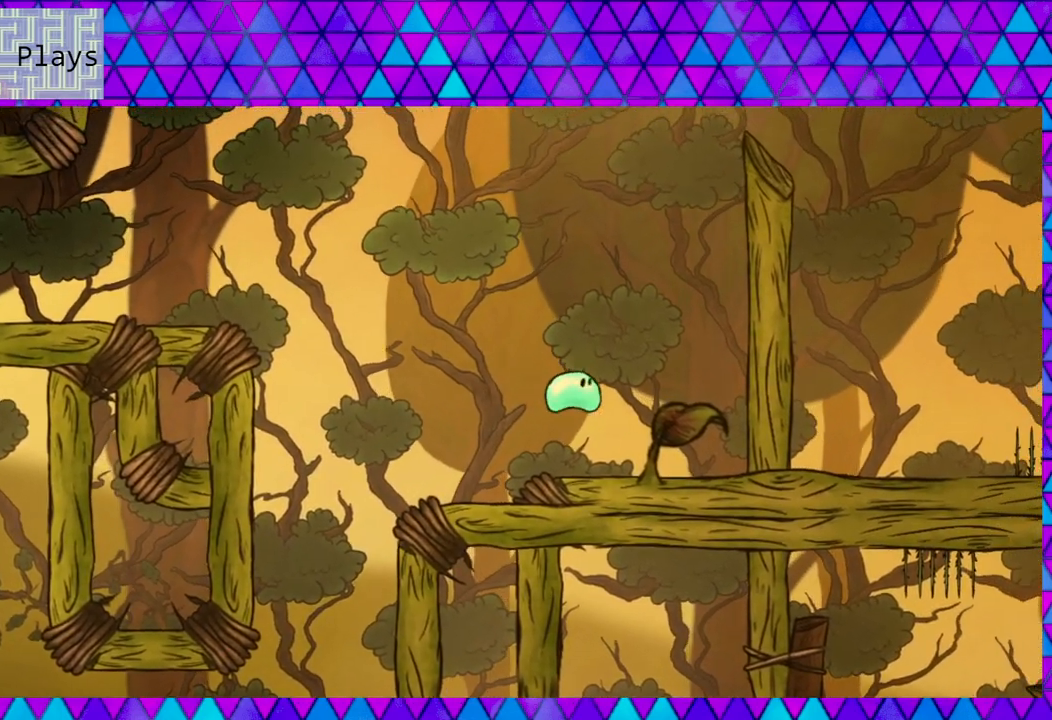
{"buttons": ["DPAD_LEFT"], "right_stick": "center", "events": [[50, "DPAD_LEFT", "down"]]}
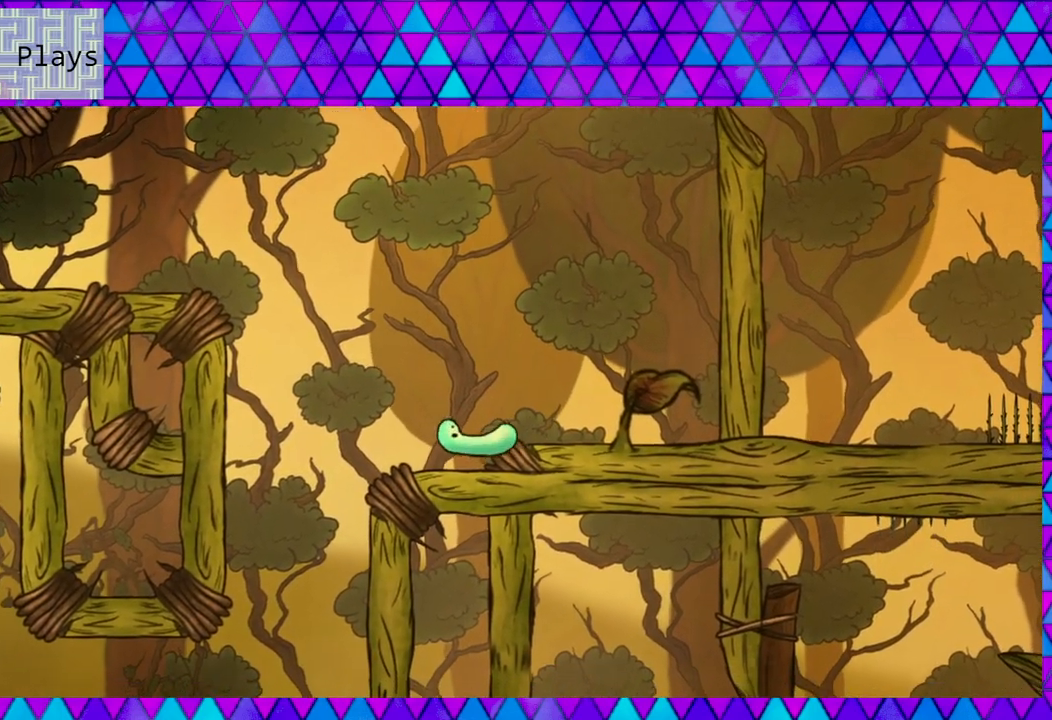
{"buttons": ["B", "DPAD_LEFT"], "right_stick": "center", "events": [[450, "B", "down"]]}
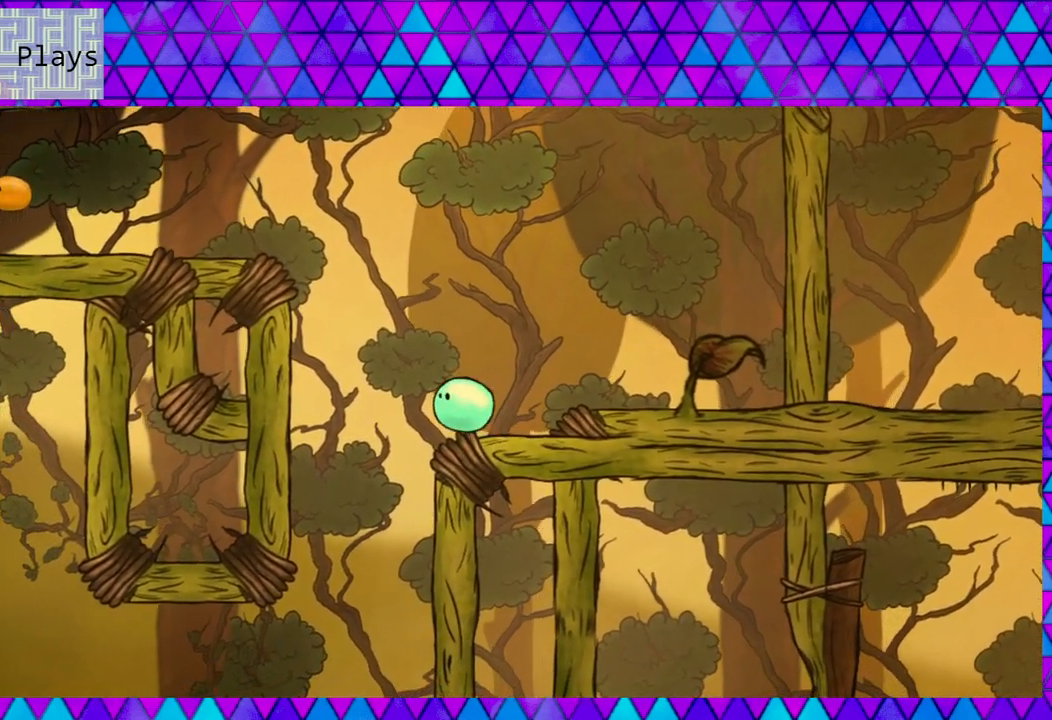
{"buttons": ["B", "DPAD_LEFT"], "right_stick": "center", "events": []}
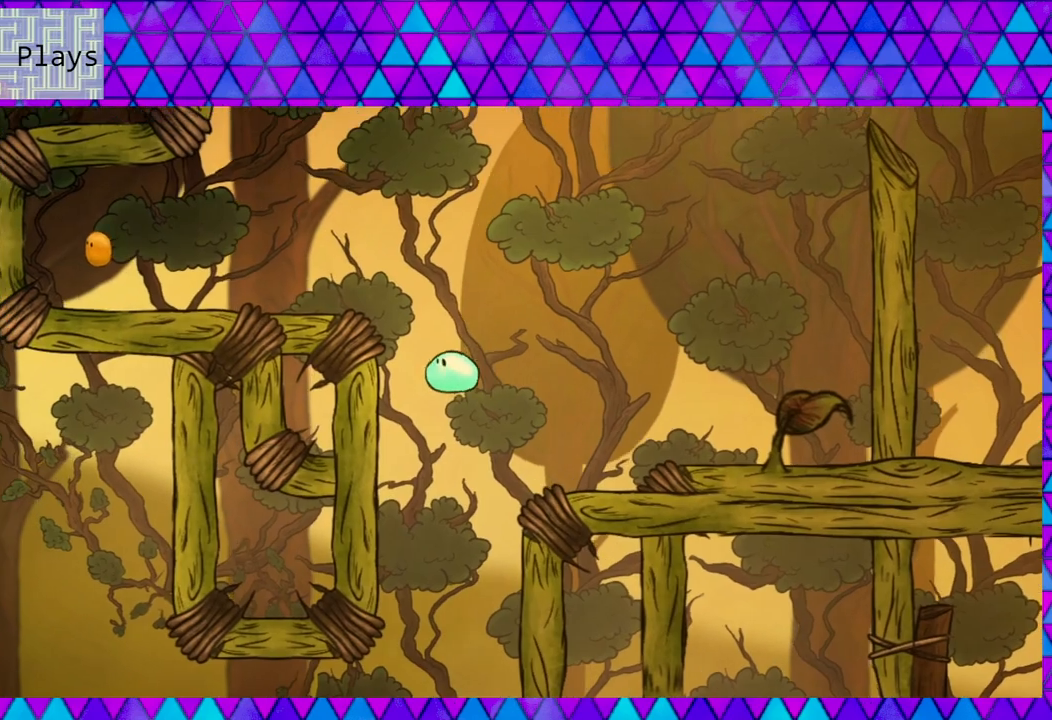
{"buttons": ["B", "DPAD_LEFT"], "right_stick": "center", "events": [[150, "B", "up"], [417, "B", "down"]]}
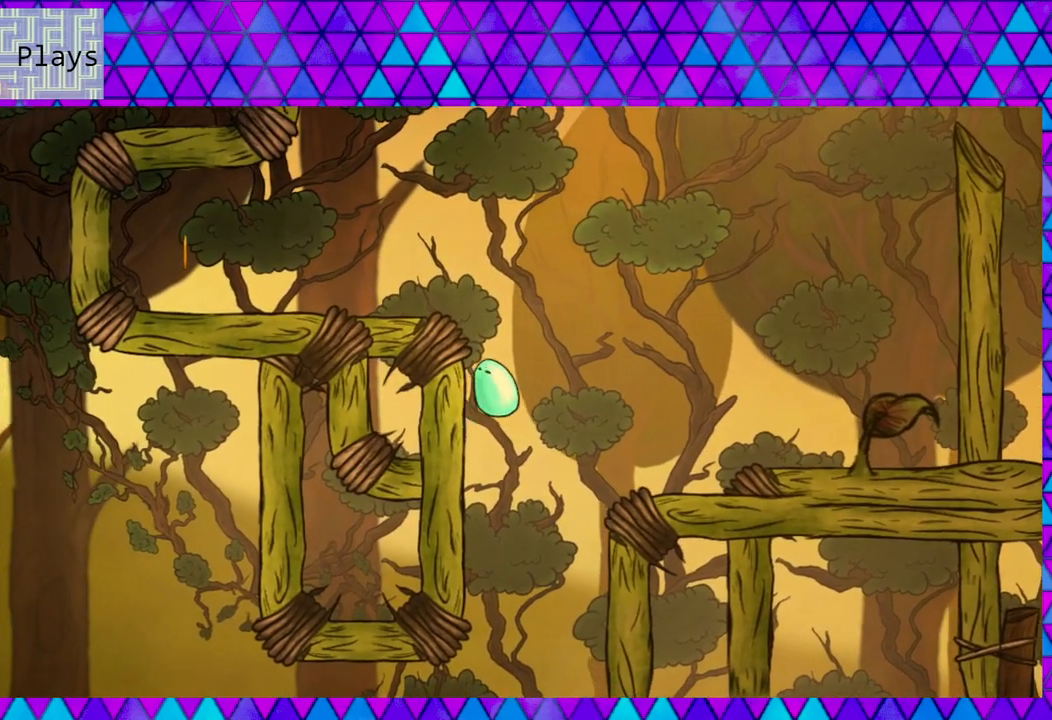
{"buttons": ["B", "DPAD_LEFT"], "right_stick": "center", "events": [[267, "B", "up"], [417, "B", "down"]]}
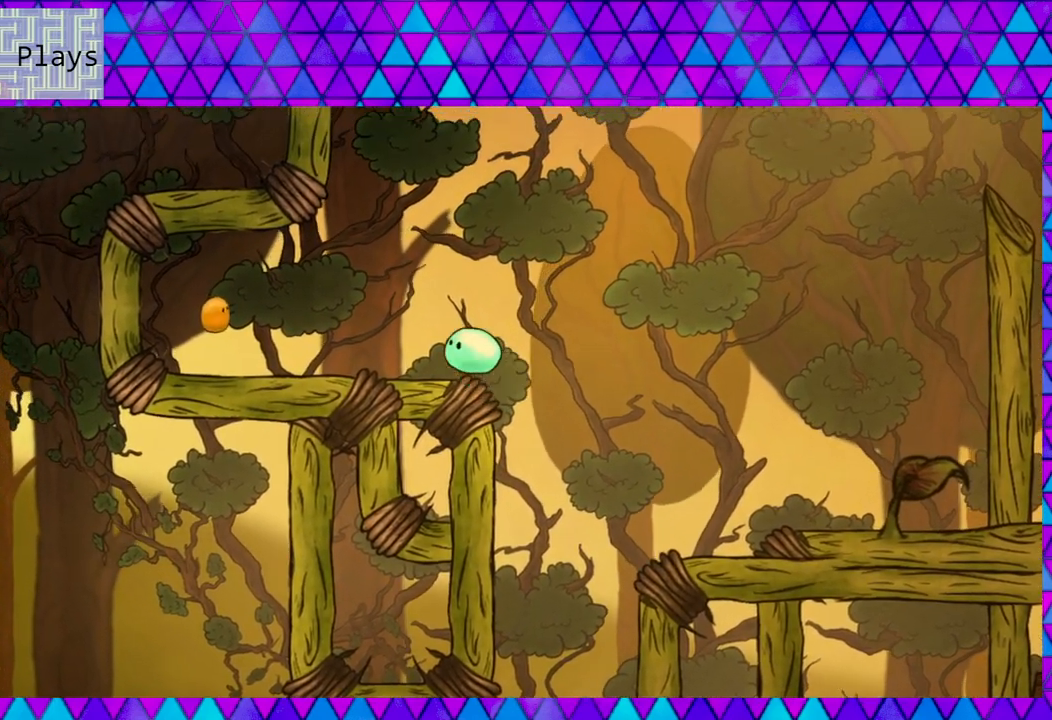
{"buttons": ["DPAD_LEFT"], "right_stick": "center", "events": [[333, "B", "up"]]}
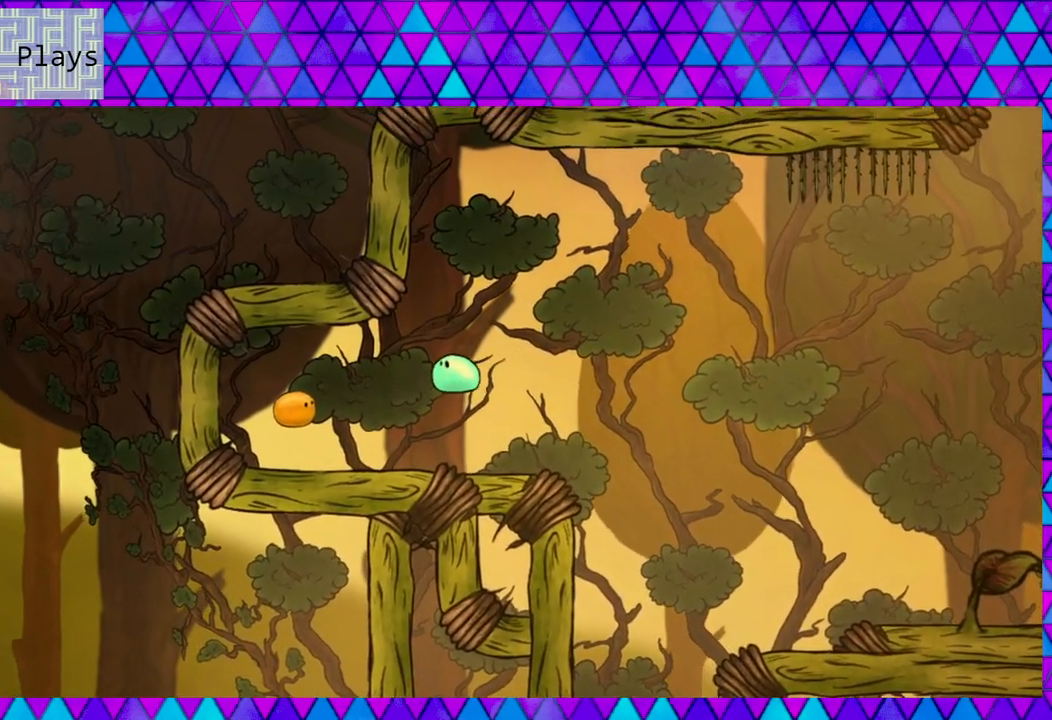
{"buttons": ["B", "DPAD_LEFT"], "right_stick": "center", "events": [[483, "B", "down"]]}
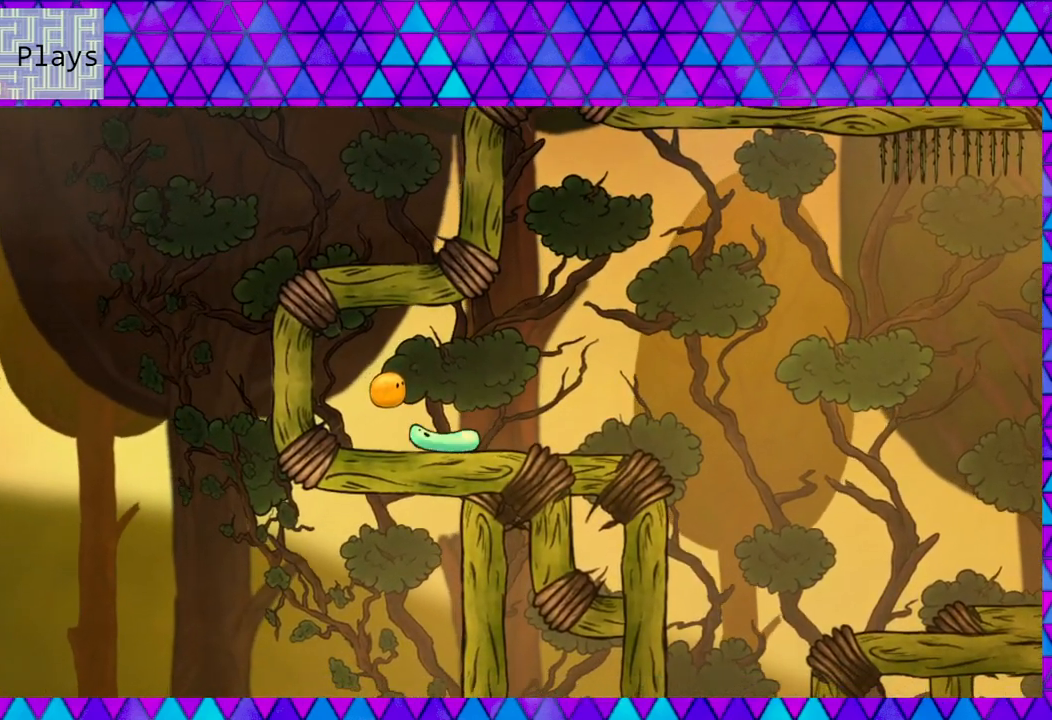
{"buttons": ["DPAD_RIGHT"], "right_stick": "center", "events": [[200, "B", "up"], [267, "DPAD_LEFT", "up"], [317, "DPAD_RIGHT", "down"]]}
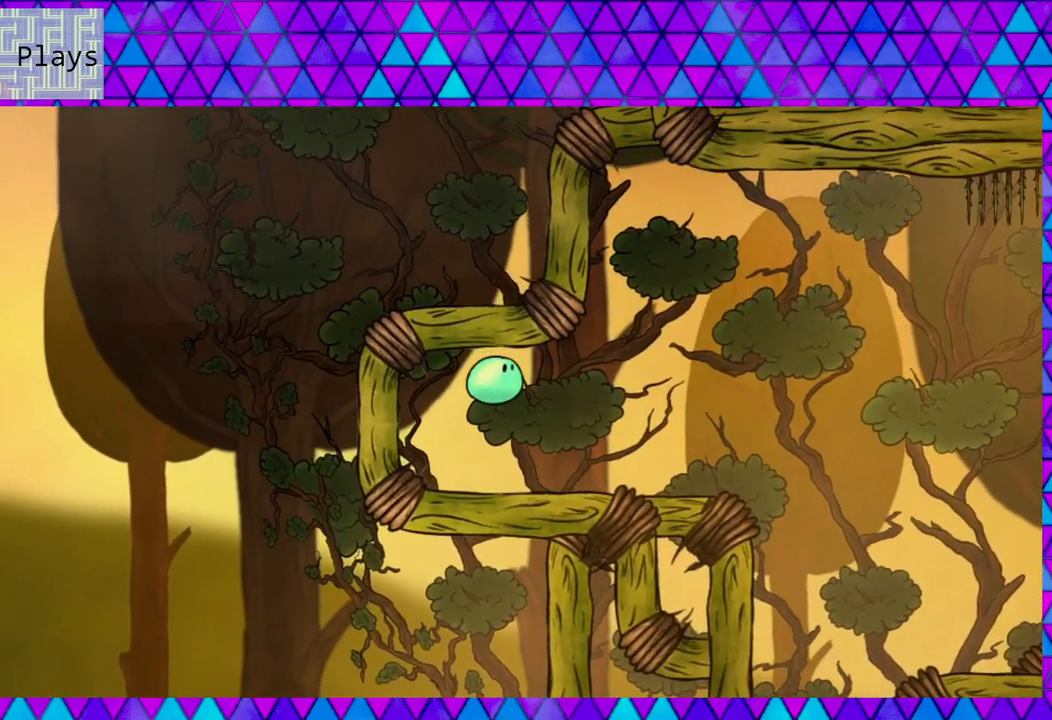
{"buttons": ["DPAD_RIGHT"], "right_stick": "center", "events": []}
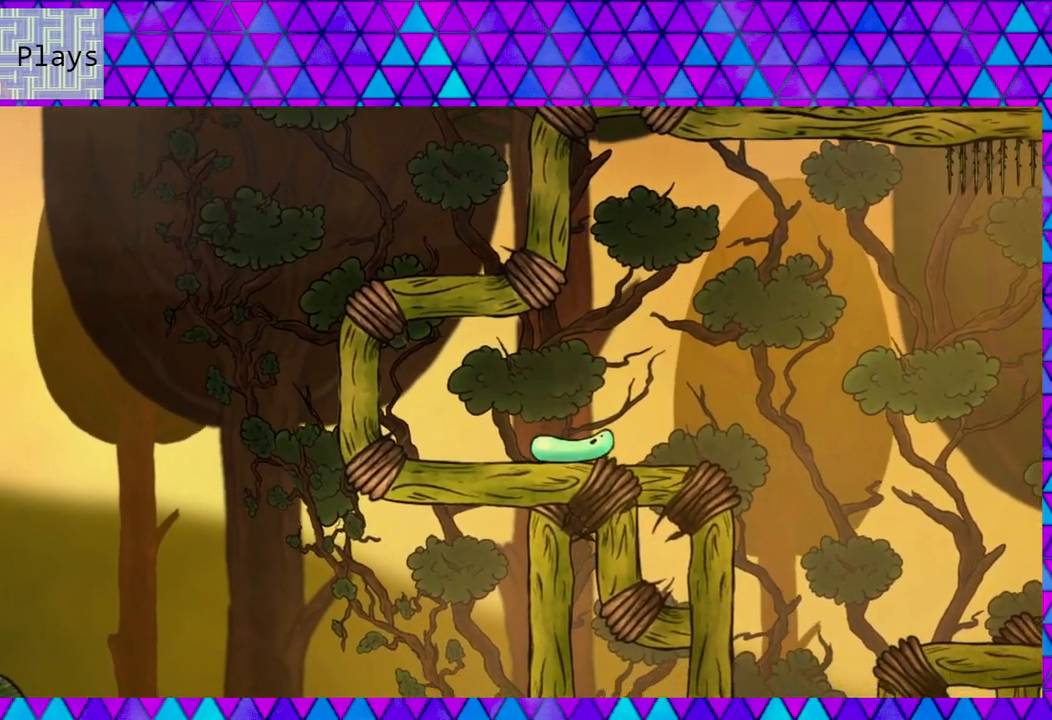
{"buttons": ["DPAD_RIGHT"], "right_stick": "center", "events": []}
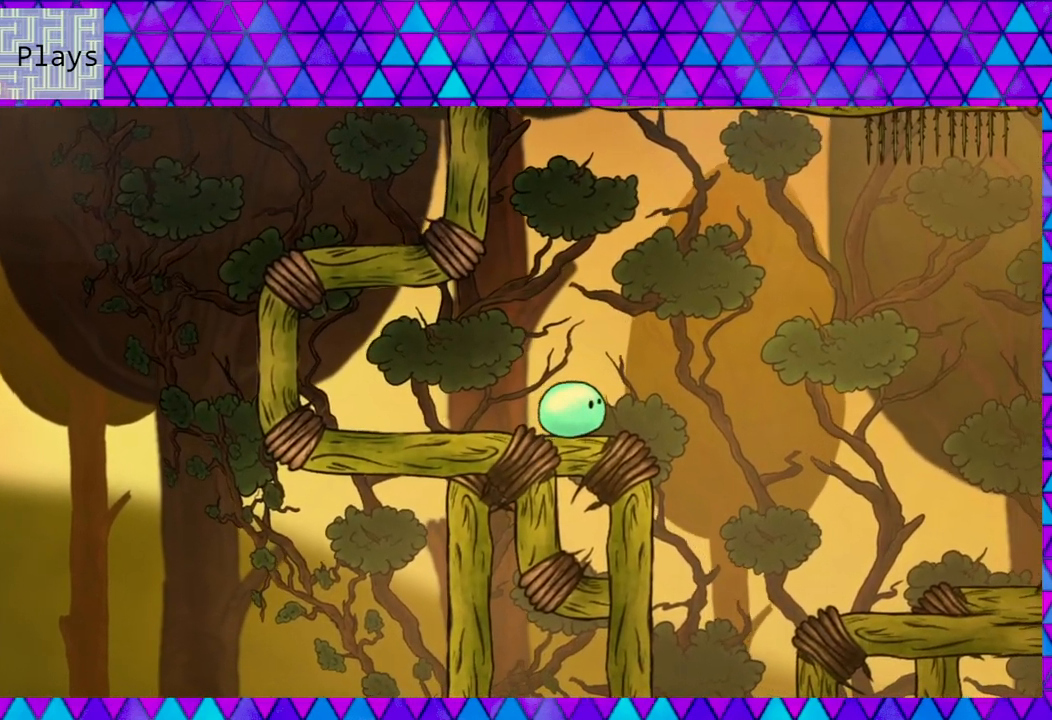
{"buttons": ["B", "DPAD_RIGHT"], "right_stick": "center", "events": [[300, "B", "down"]]}
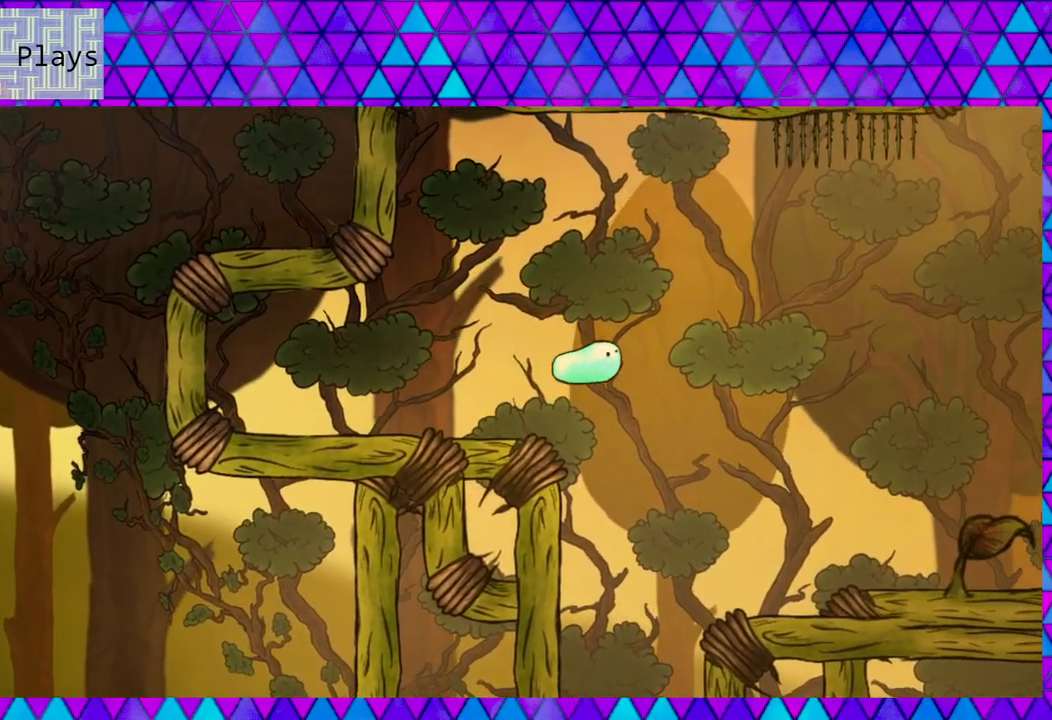
{"buttons": ["B", "DPAD_RIGHT"], "right_stick": "center", "events": []}
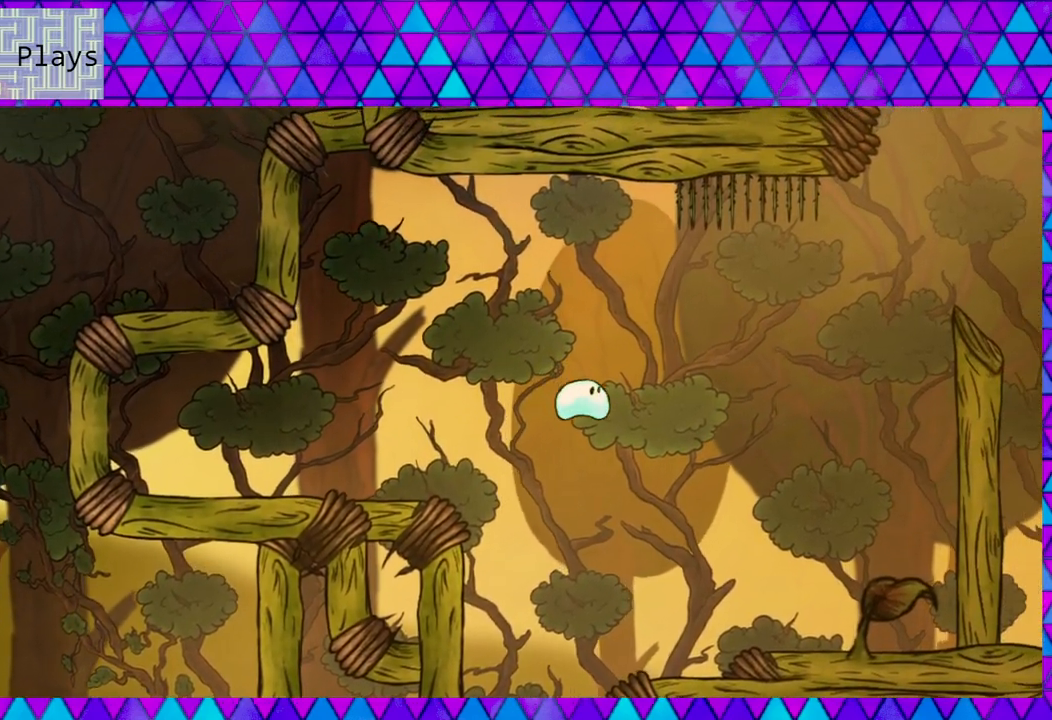
{"buttons": ["DPAD_RIGHT"], "right_stick": "center", "events": [[17, "B", "up"]]}
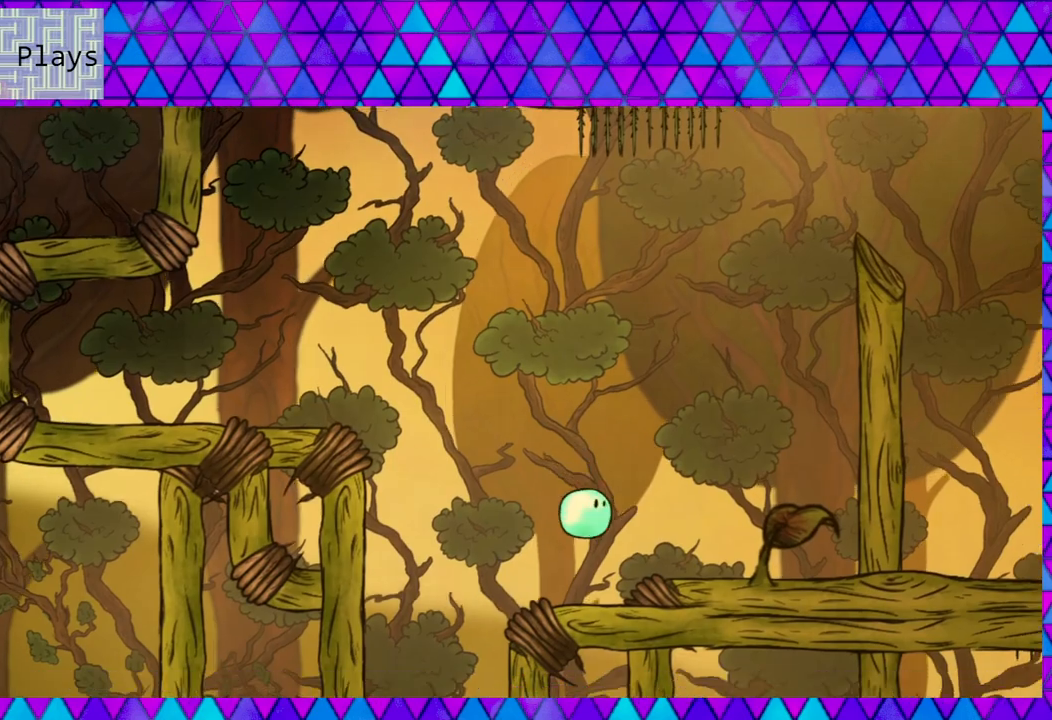
{"buttons": ["B", "DPAD_RIGHT"], "right_stick": "center", "events": [[317, "B", "down"]]}
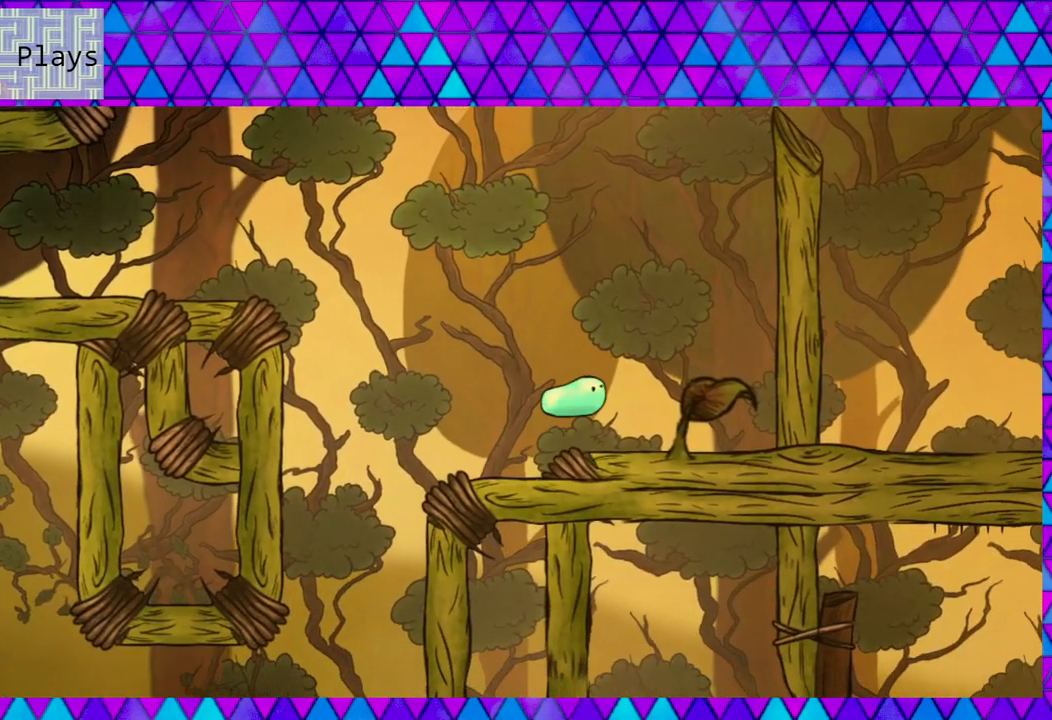
{"buttons": ["DPAD_RIGHT"], "right_stick": "center", "events": [[433, "B", "up"]]}
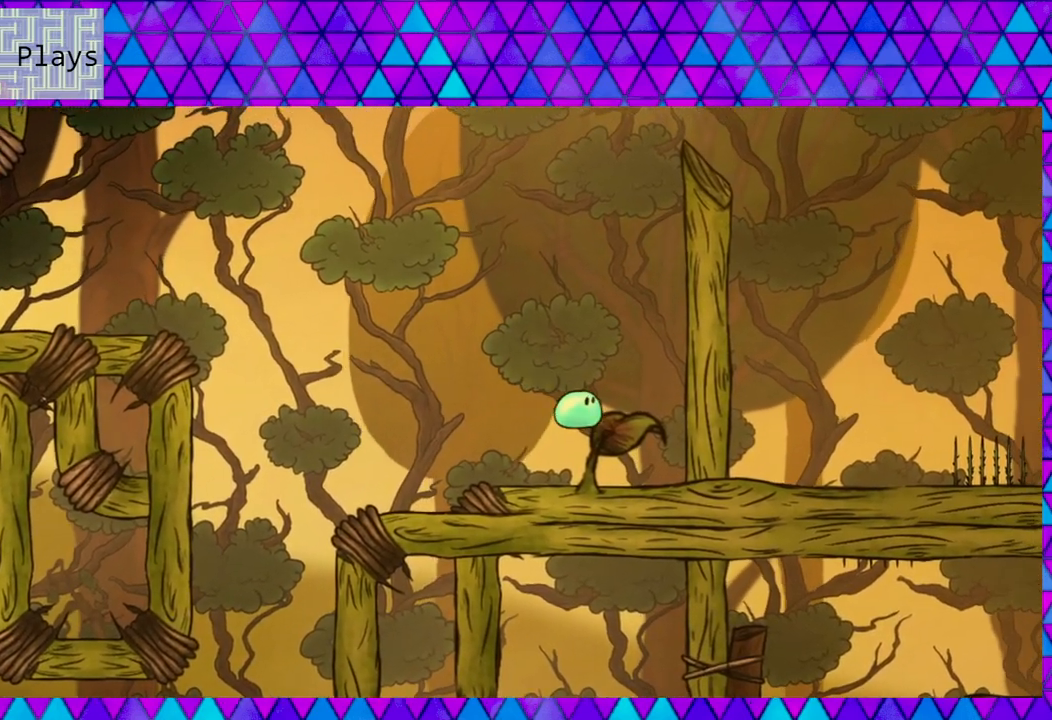
{"buttons": ["B", "DPAD_RIGHT"], "right_stick": "center", "events": [[467, "B", "down"]]}